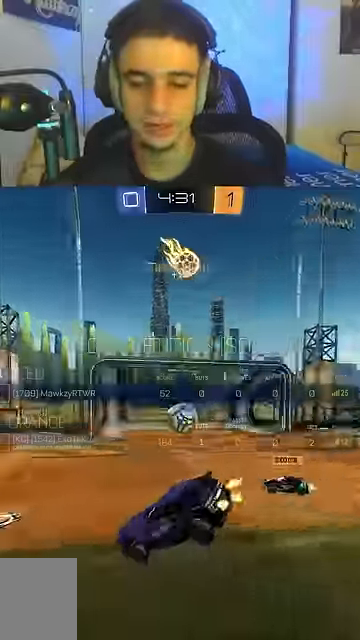
Gameplay with a controller (Xbox layout); each line is a JSON object with the inputs held at the frame after it. "events" lists button and stick changes between this image and that frame as [ms after this image, input, new state], when the widget could be followed in between. Not read: DPAD_DOWN DPAD_LEFT DPAD_RIGHT DPAD_UP L1 L2 L3 R3 SELECT.
{"buttons": ["R1"], "events": [[67, "B", "down"], [267, "B", "up"], [267, "R1", "down"], [267, "R2", "up"]]}
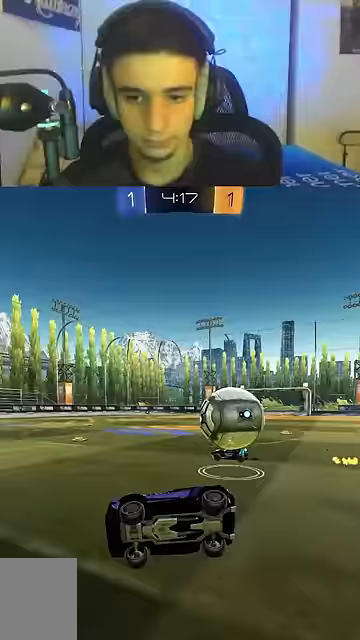
{"buttons": [], "events": [[167, "R1", "up"]]}
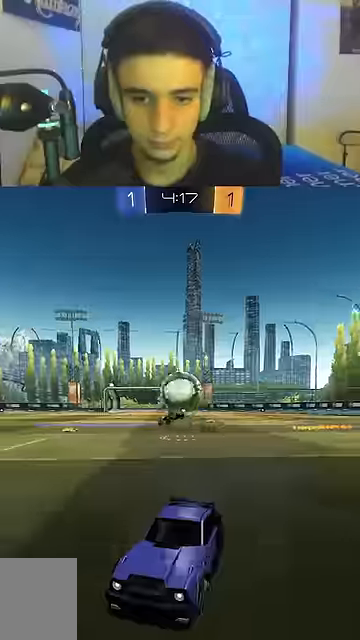
{"buttons": [], "events": [[67, "R2", "down"], [133, "R2", "up"], [367, "R2", "down"], [400, "X", "down"], [433, "R2", "up"], [467, "X", "up"]]}
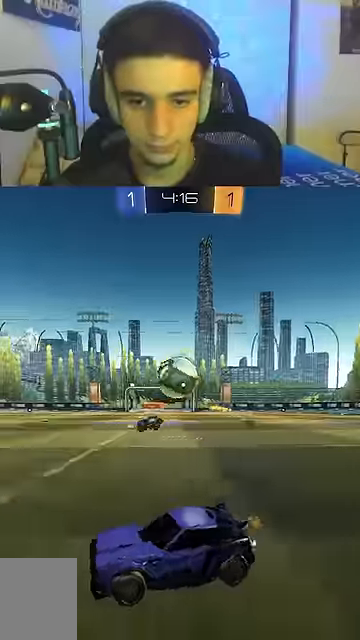
{"buttons": [], "events": [[67, "R2", "down"], [500, "R2", "up"]]}
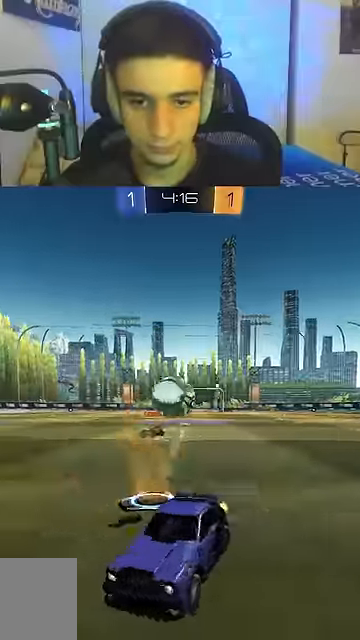
{"buttons": ["R2"], "events": [[167, "R2", "down"]]}
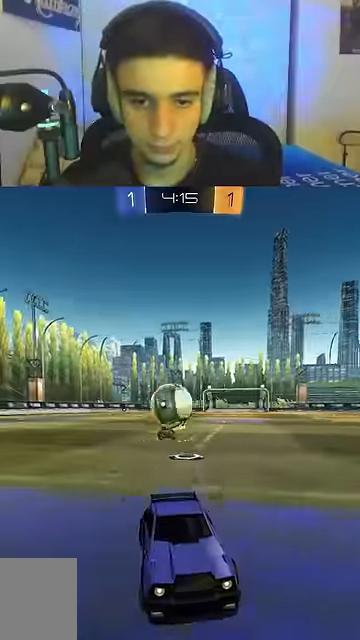
{"buttons": ["R2"]}
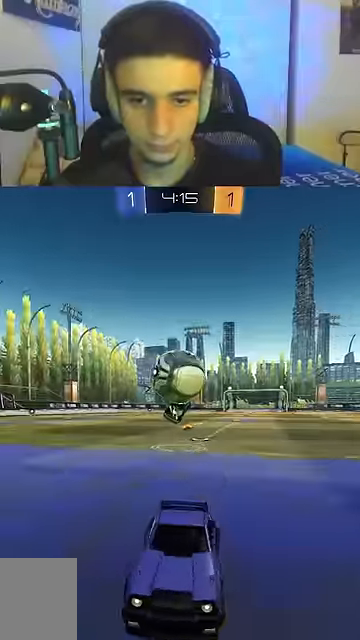
{"buttons": ["A", "X", "R1", "R2"], "events": [[100, "R2", "up"], [333, "R2", "down"], [400, "R2", "up"], [433, "A", "down"], [433, "X", "down"], [500, "R1", "down"], [500, "R2", "down"]]}
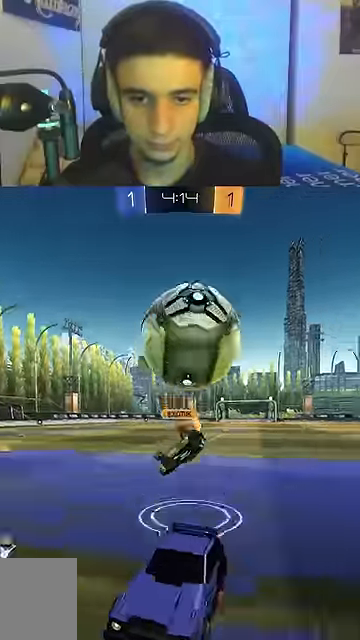
{"buttons": [], "events": [[67, "B", "down"], [67, "Y", "down"], [100, "R1", "up"], [133, "X", "up"], [133, "Y", "up"], [367, "A", "up"], [367, "Y", "down"], [433, "Y", "up"], [500, "B", "up"], [500, "R2", "up"]]}
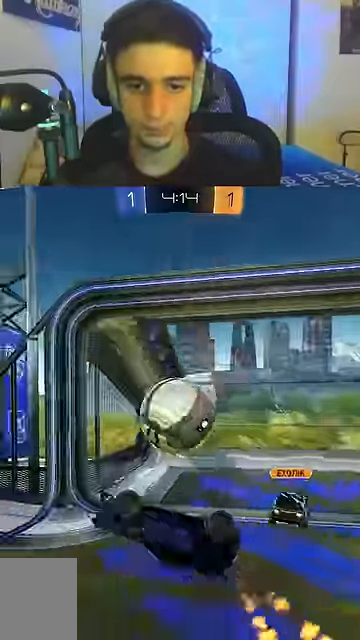
{"buttons": [], "events": []}
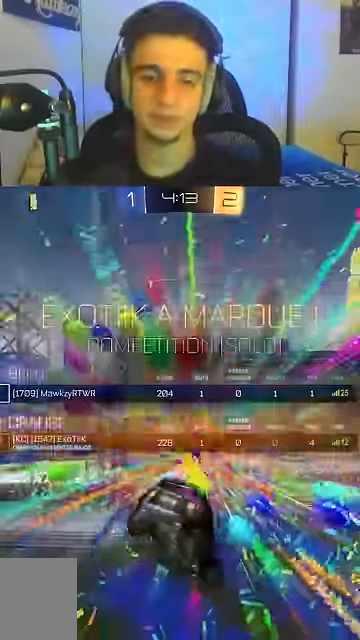
{"buttons": [], "events": []}
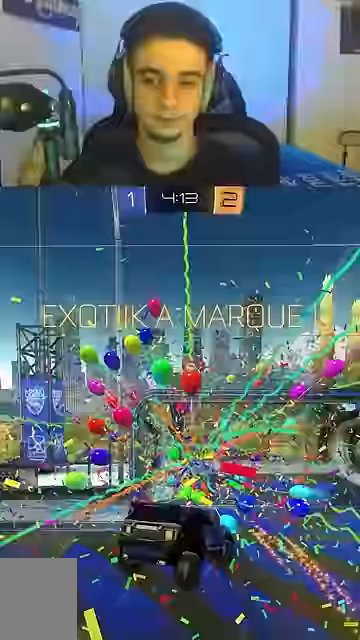
{"buttons": [], "events": [[67, "R1", "down"], [100, "R1", "up"]]}
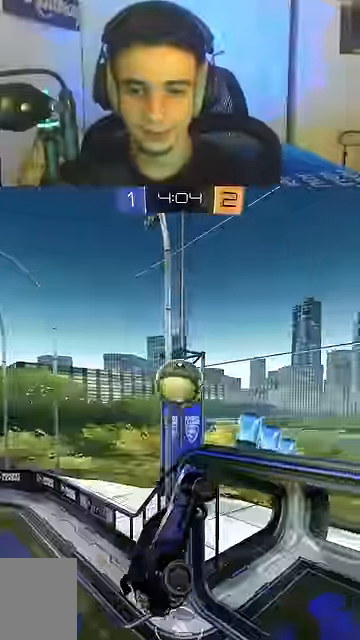
{"buttons": ["B", "R1"], "events": [[67, "B", "down"], [400, "R1", "down"]]}
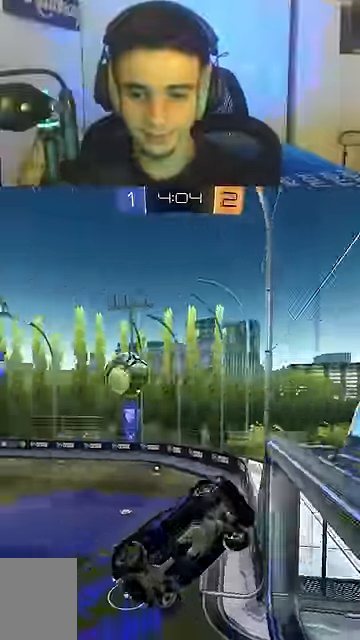
{"buttons": ["X", "R2"]}
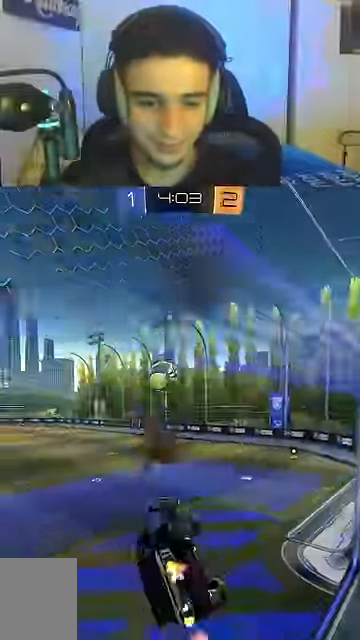
{"buttons": ["R2"], "events": [[233, "X", "up"]]}
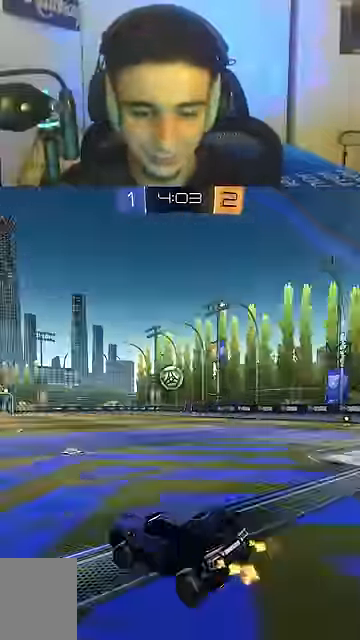
{"buttons": ["R2"], "events": []}
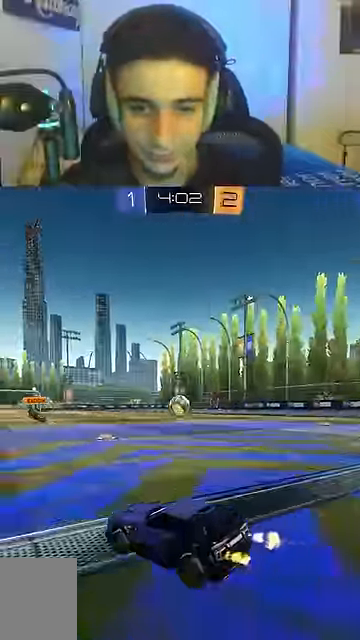
{"buttons": ["R2"], "events": []}
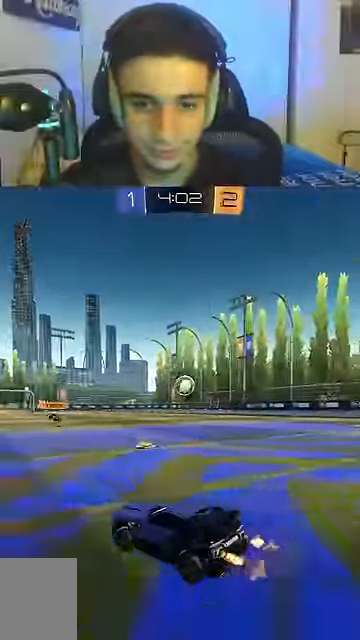
{"buttons": ["X", "R2"], "events": [[233, "X", "down"]]}
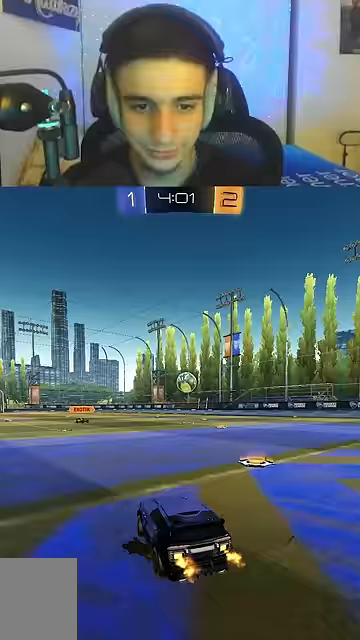
{"buttons": ["R2"], "events": [[67, "X", "up"]]}
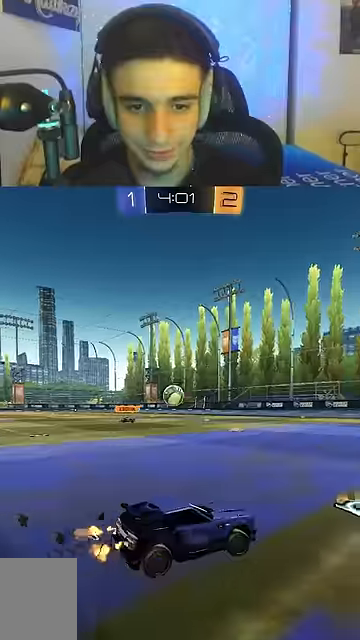
{"buttons": ["R2"], "events": []}
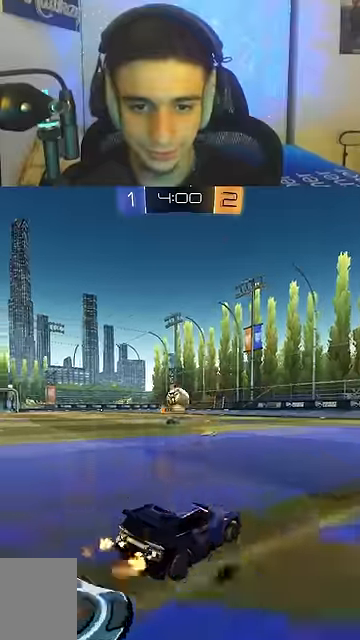
{"buttons": ["B", "R2"], "events": [[233, "A", "down"], [233, "B", "down"], [267, "X", "down"], [467, "A", "up"], [467, "X", "up"]]}
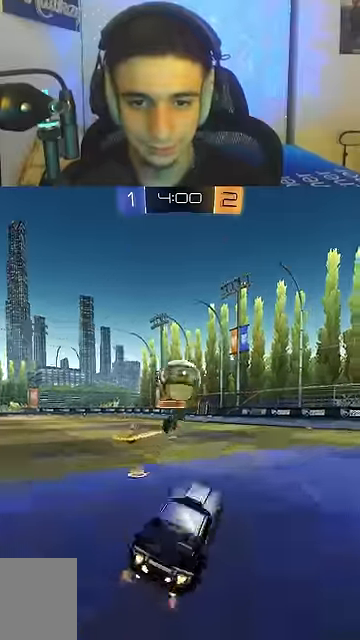
{"buttons": [], "events": [[33, "A", "down"], [67, "X", "down"], [100, "B", "up"], [133, "R2", "up"], [133, "X", "up"], [200, "R1", "down"], [267, "A", "up"], [300, "R1", "up"]]}
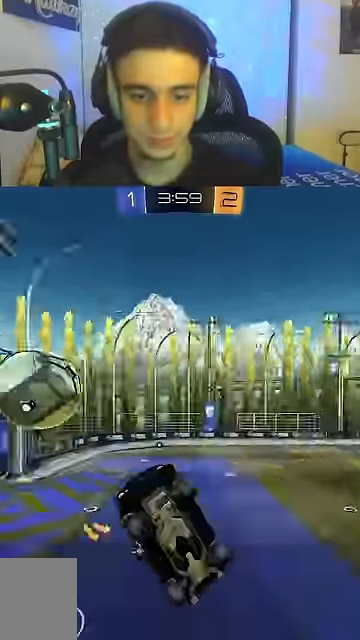
{"buttons": [], "events": []}
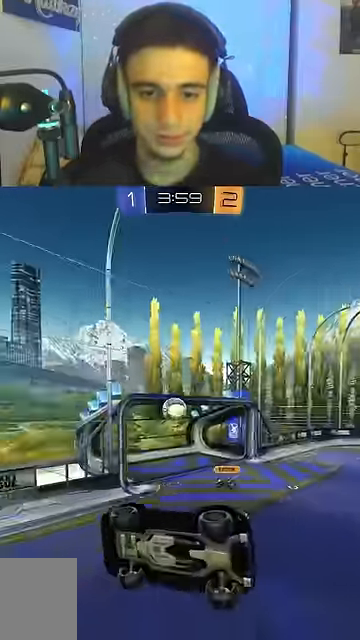
{"buttons": [], "events": []}
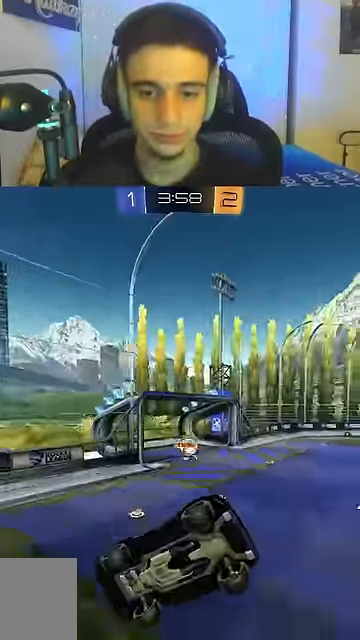
{"buttons": ["R1", "R2"], "events": [[300, "R1", "down"], [500, "R2", "down"]]}
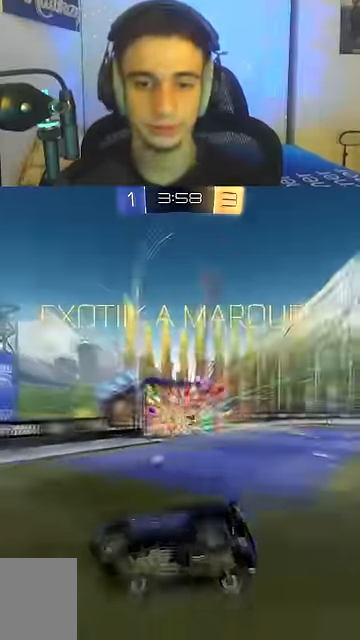
{"buttons": [], "events": [[33, "R1", "up"], [433, "R2", "up"]]}